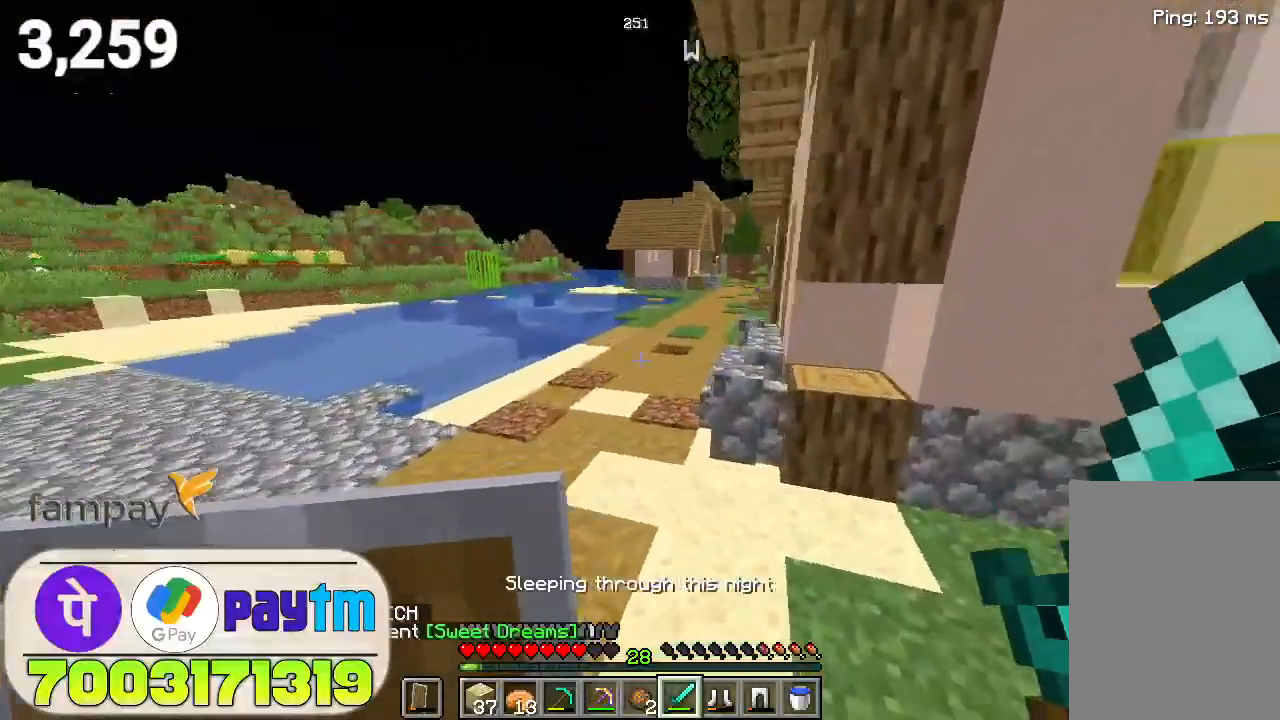
Gameplay with keyboard and mouse; each line is a JSON object with the keys and mouse buttons held at the frame after it. "events" lists presses ("down") and releases ("up") of "a", "d", "s", "space", "w", "mouse_left" and "mouse_right" between this image and that frame as [ms after this image, input, new state], when the widget could be followed in between. "mouse_left", "mouse_right" = the "left", "right" buttons of the "mouse" list. No other keys are recorded. Fast repeated clicks can show as one long hold. Not read: mouse_move.
{"keys": ["w"], "mouse": [], "events": [[67, "space", "down"], [267, "space", "up"]]}
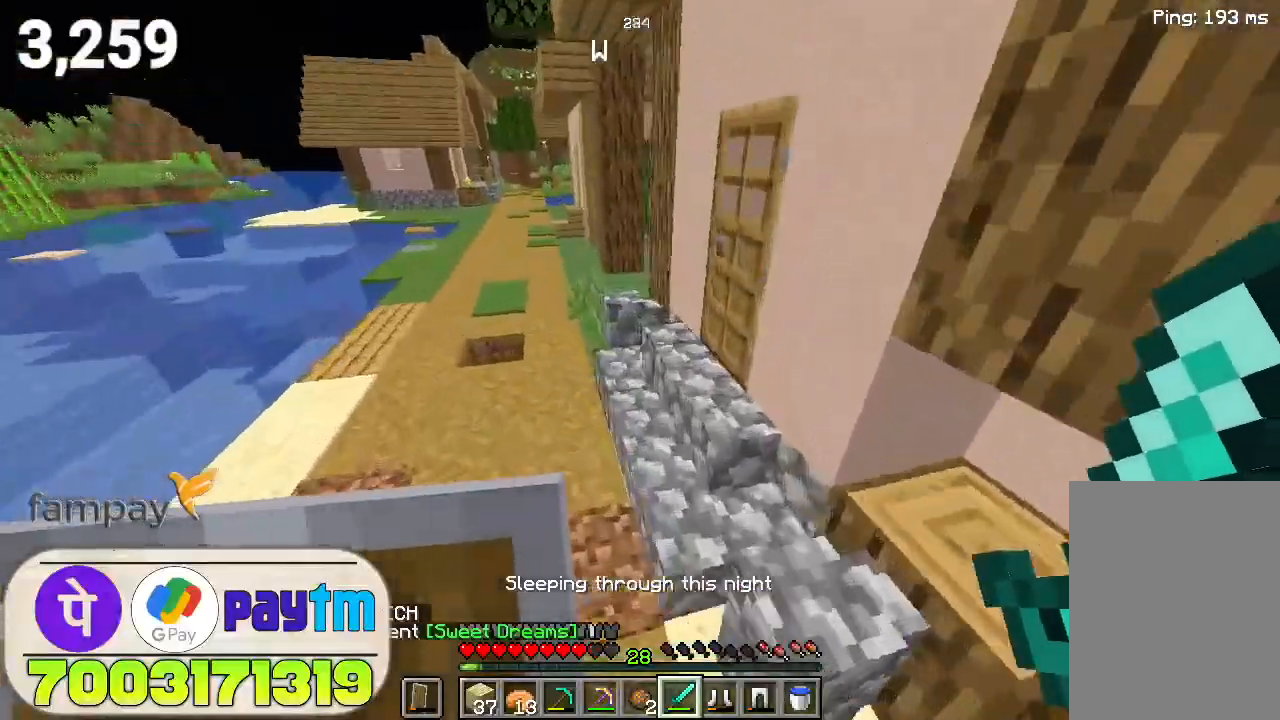
{"keys": ["d"], "mouse": [], "events": [[200, "space", "down"], [333, "space", "up"], [500, "d", "down"], [500, "w", "up"]]}
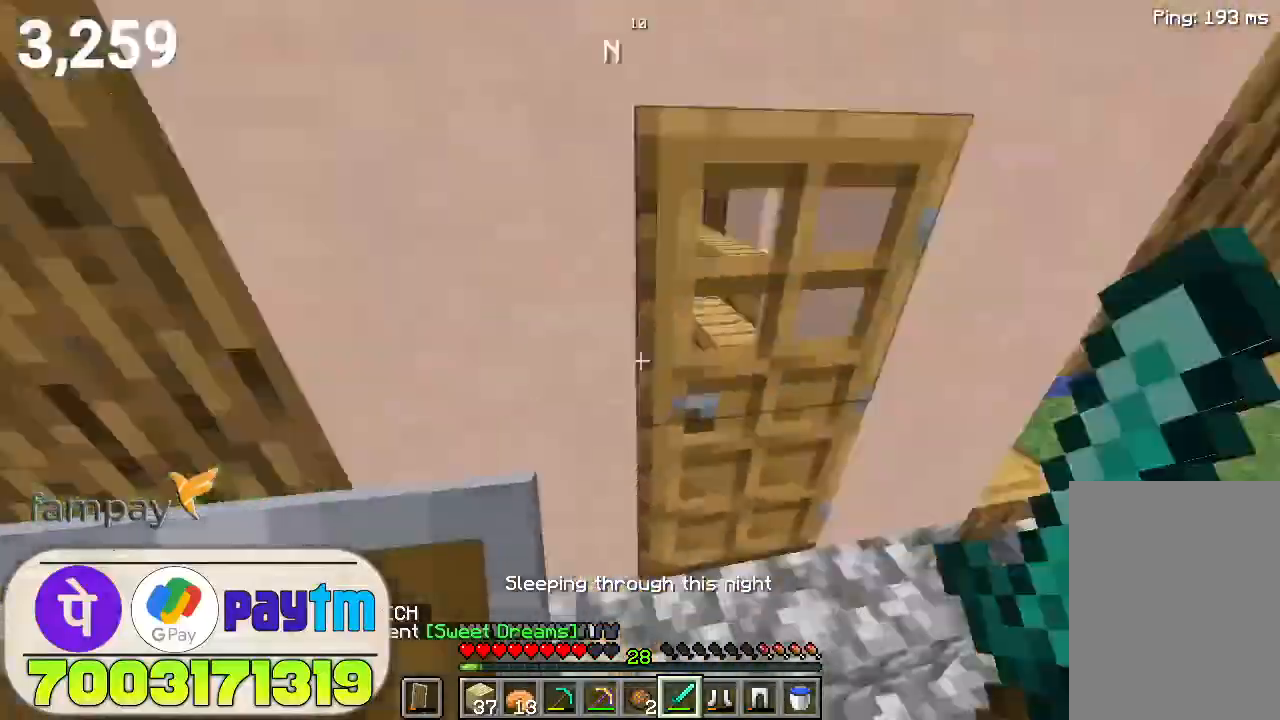
{"keys": ["d"], "mouse": [], "events": [[300, "mouse_right", "down"], [367, "mouse_right", "up"]]}
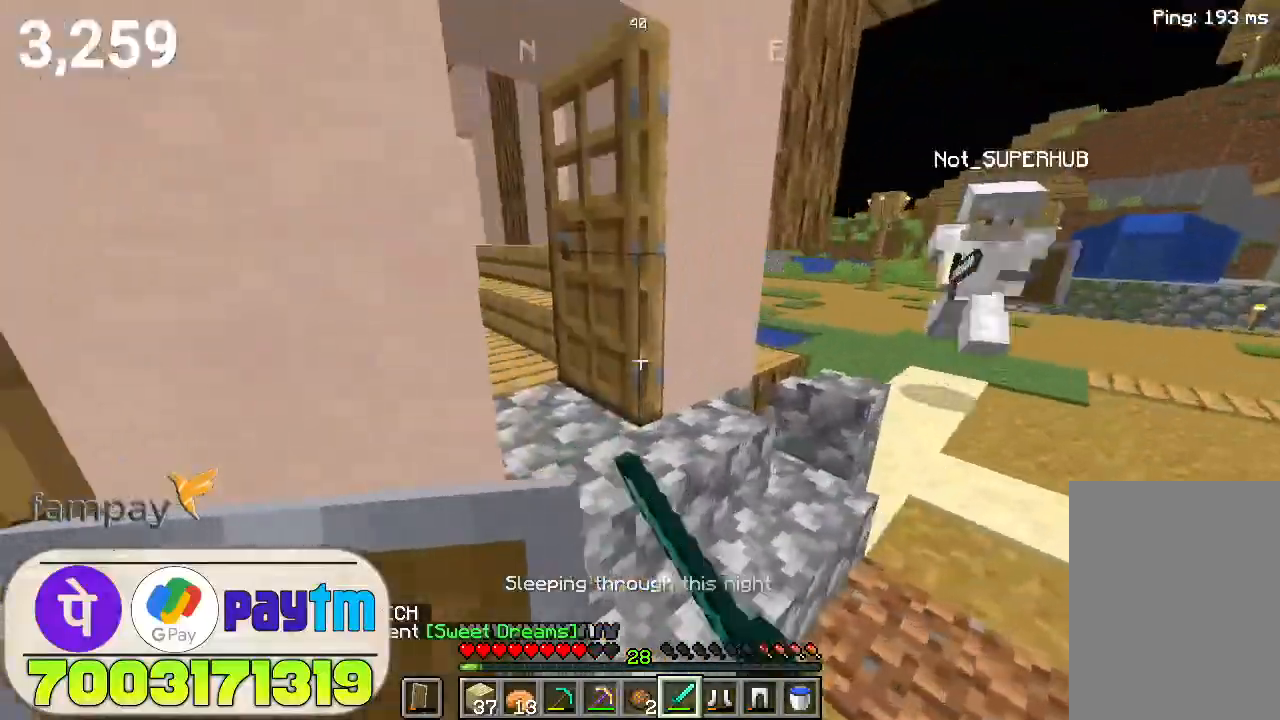
{"keys": ["w"], "mouse": [], "events": [[33, "d", "up"], [133, "w", "down"]]}
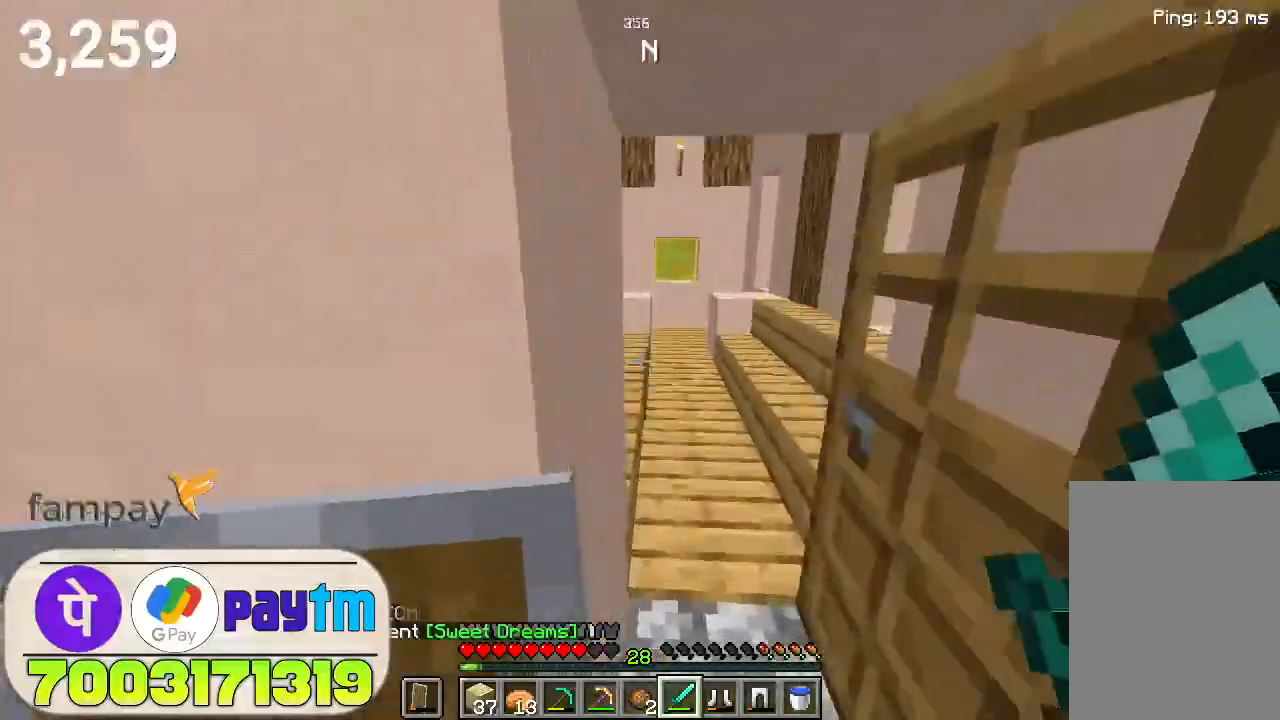
{"keys": [], "mouse": [], "events": [[300, "w", "up"]]}
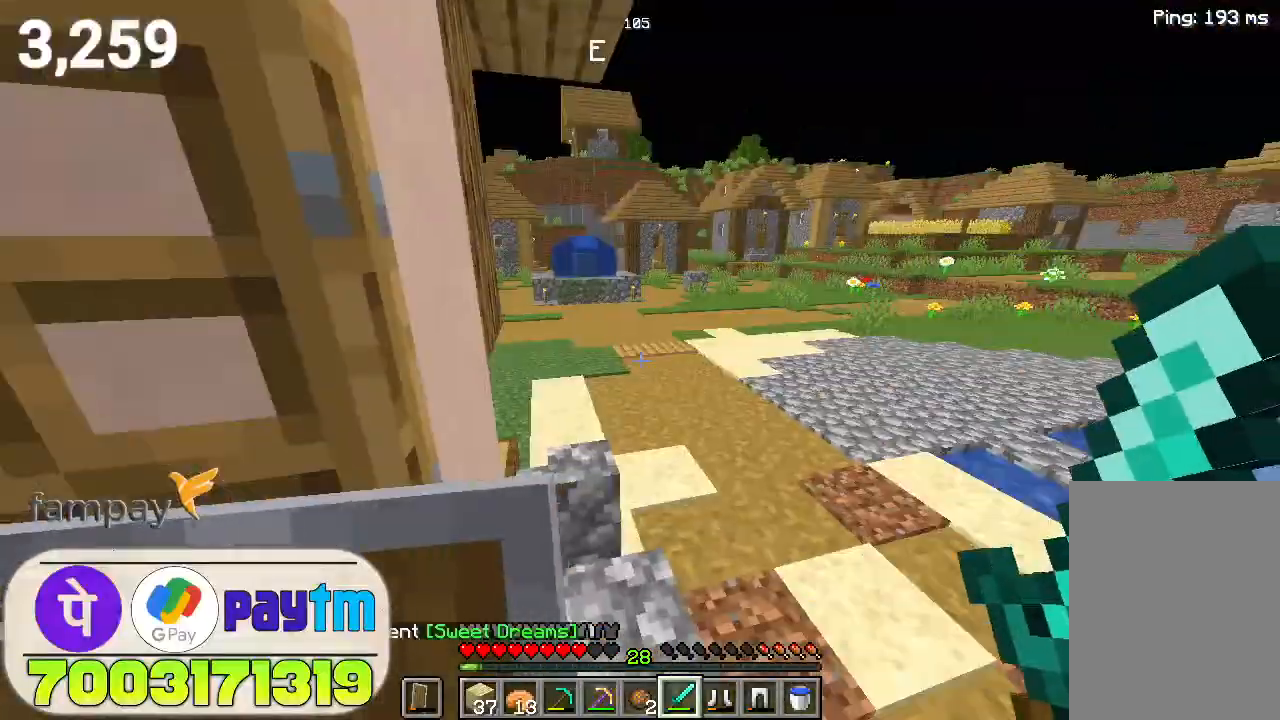
{"keys": ["d", "w"], "mouse": [], "events": [[467, "d", "down"], [467, "w", "down"]]}
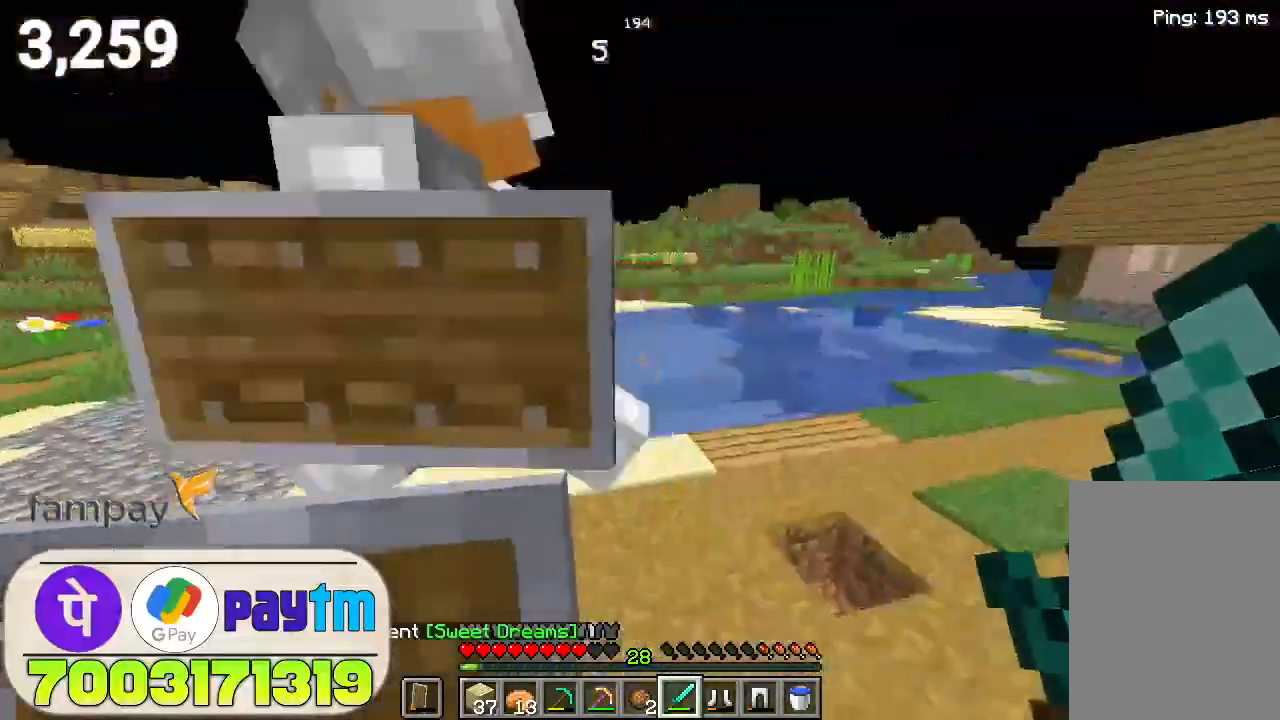
{"keys": ["w"], "mouse": [], "events": [[67, "d", "up"]]}
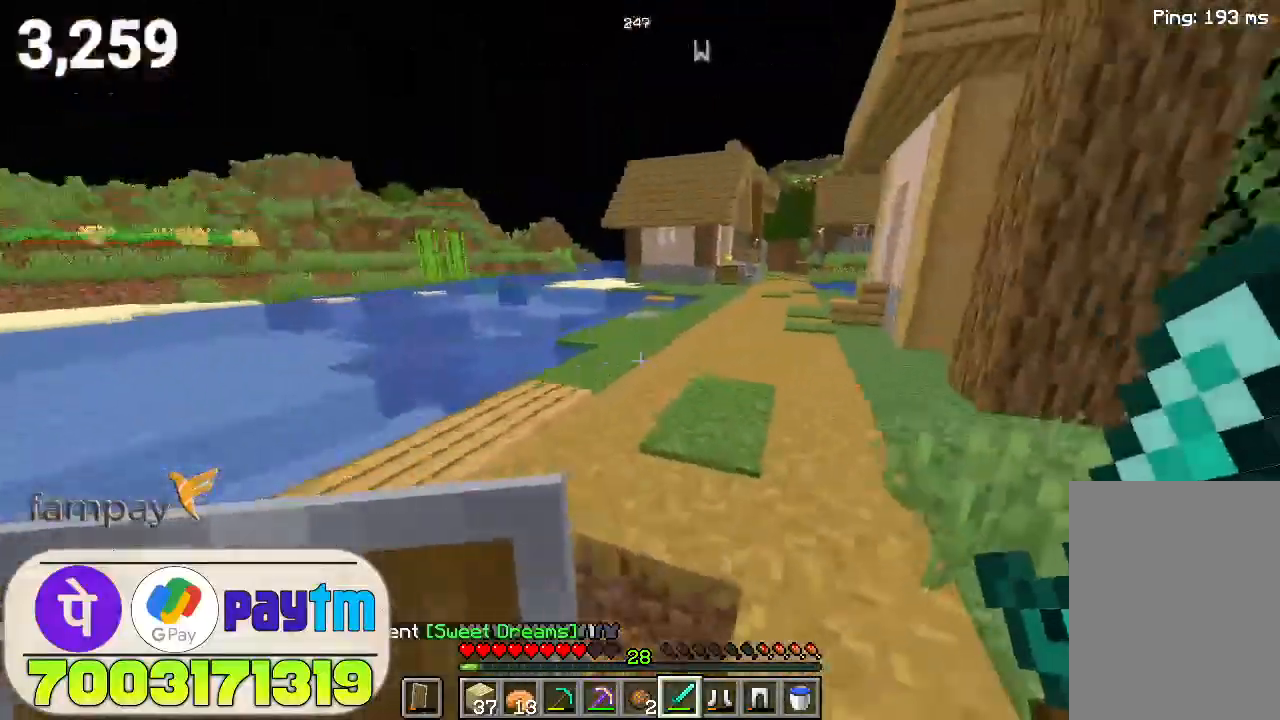
{"keys": ["w"], "mouse": [], "events": []}
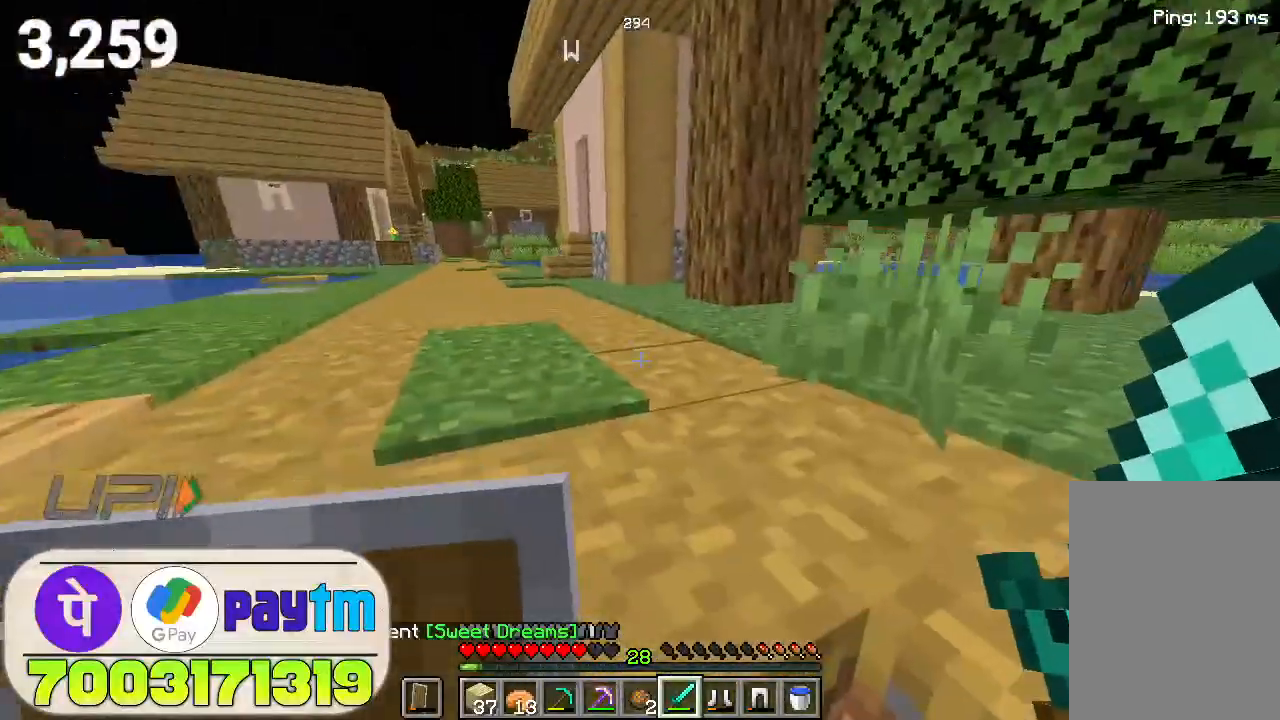
{"keys": ["w"], "mouse": [], "events": []}
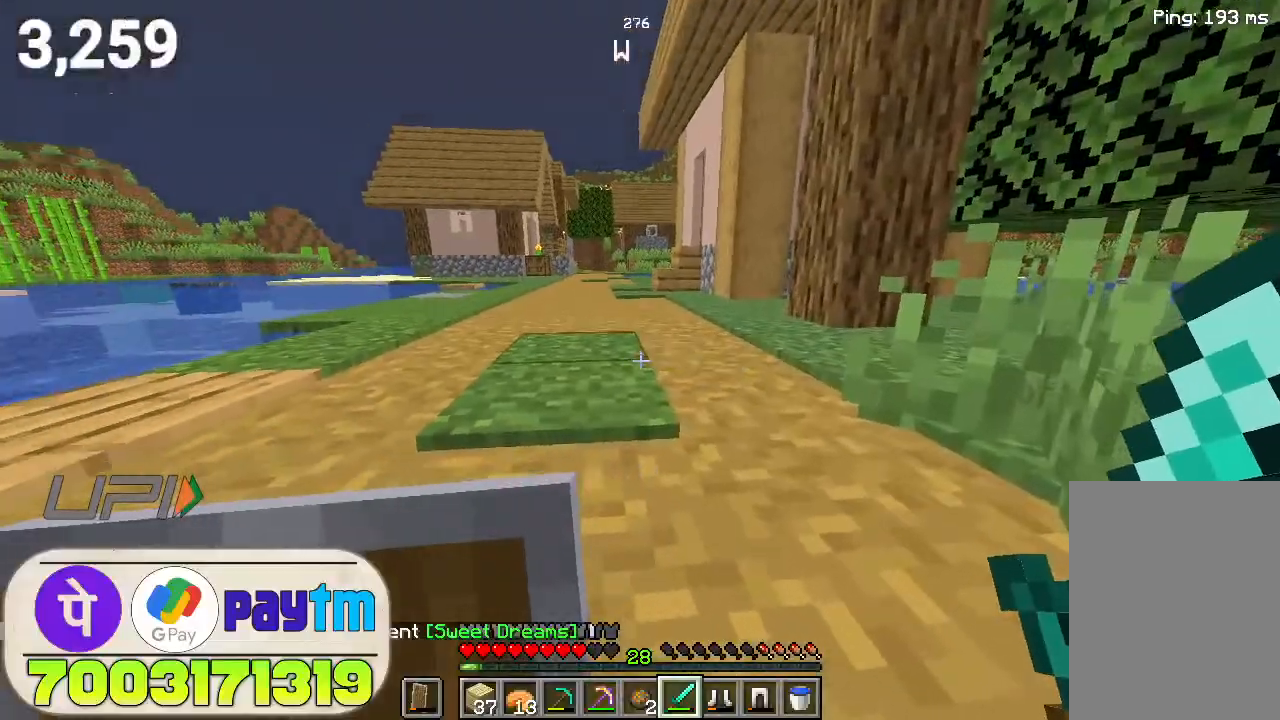
{"keys": ["w"], "mouse": [], "events": [[200, "space", "down"], [367, "space", "up"]]}
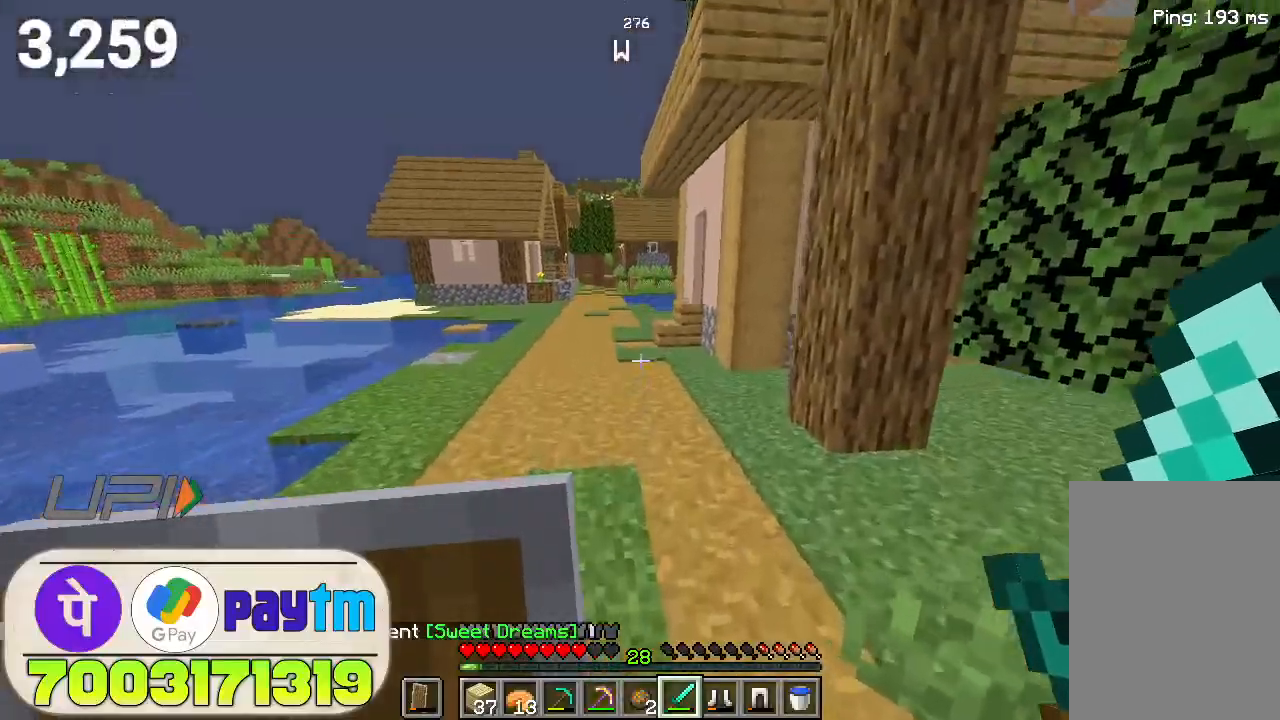
{"keys": ["w"], "mouse": [], "events": []}
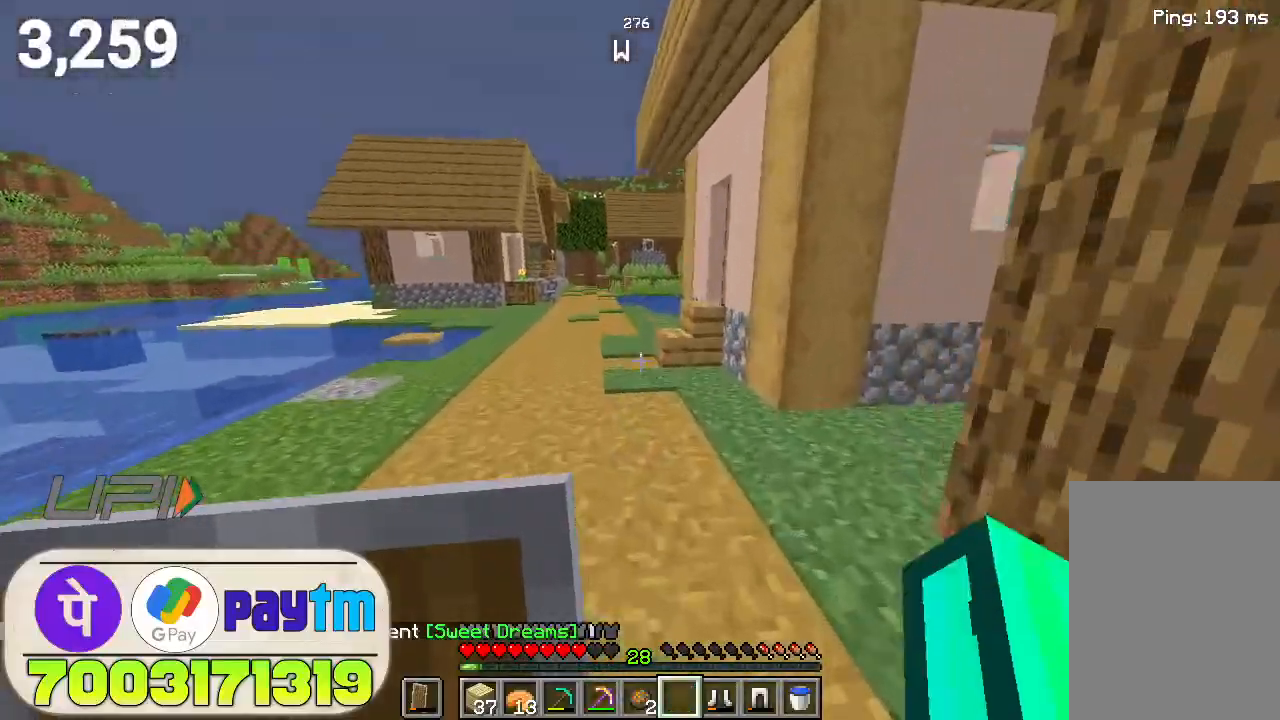
{"keys": [], "mouse": [], "events": [[100, "w", "up"], [300, "s", "down"], [433, "s", "up"]]}
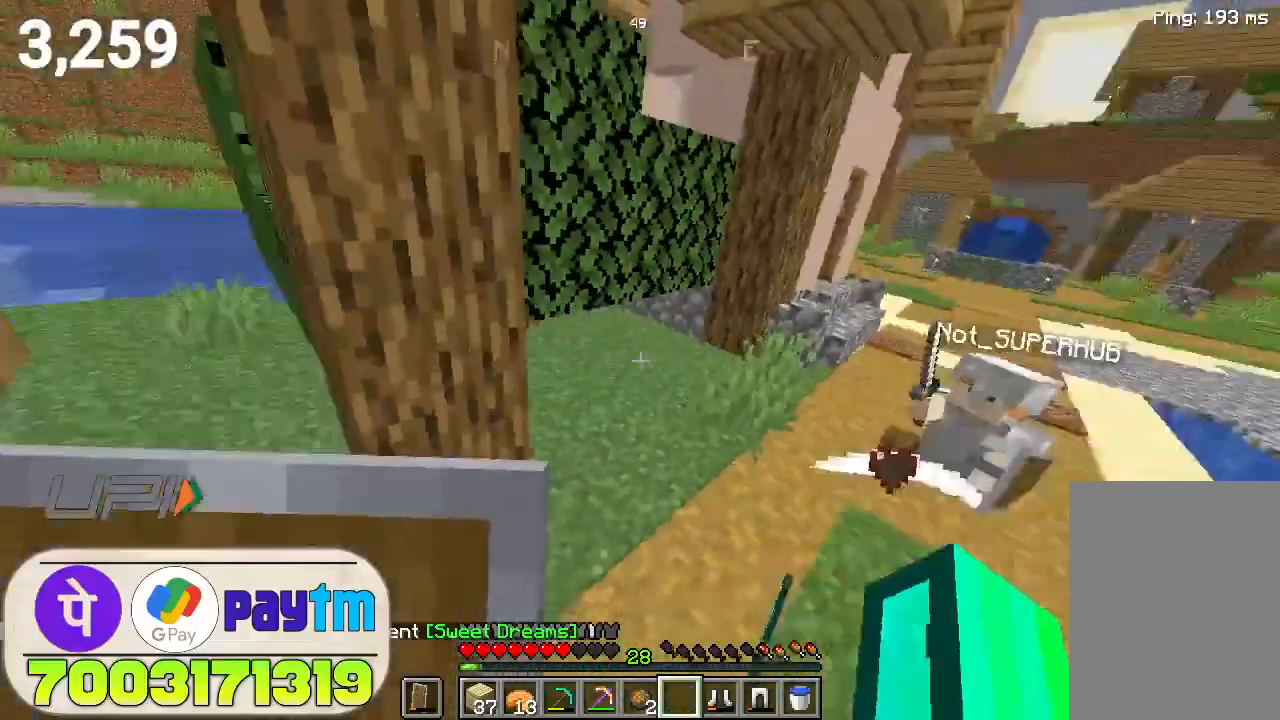
{"keys": ["w"], "mouse": [], "events": [[100, "w", "down"]]}
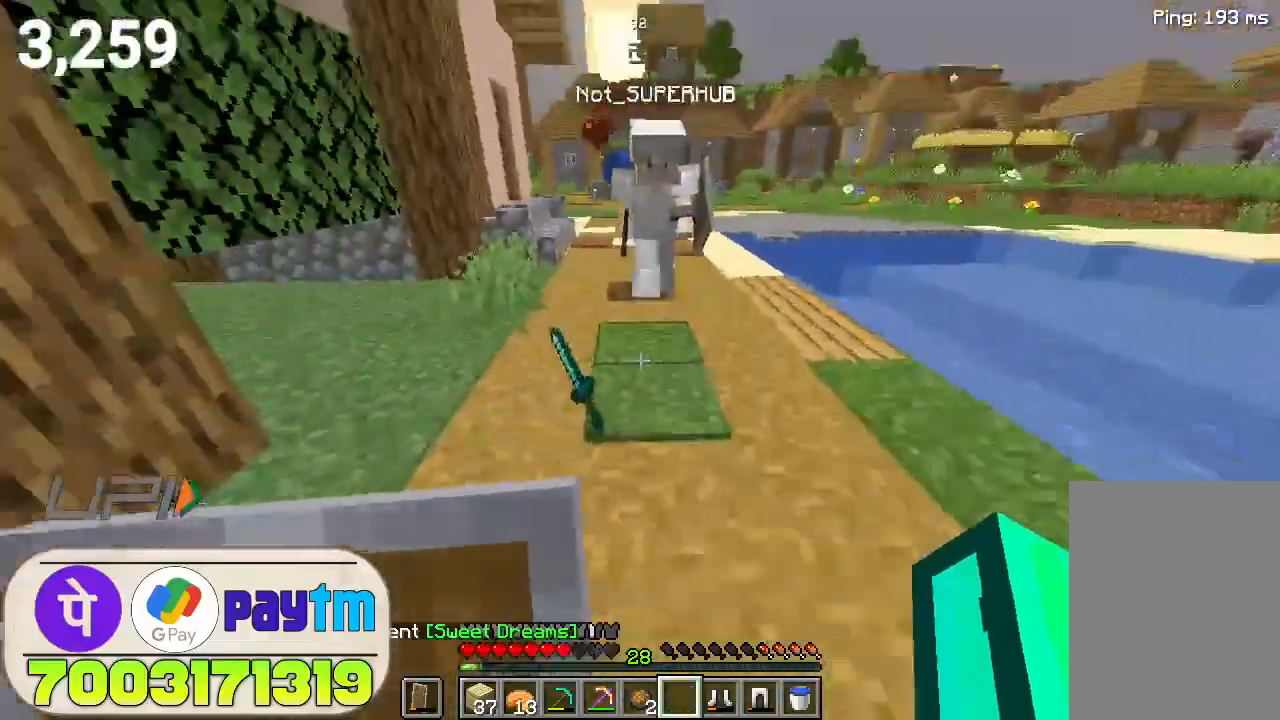
{"keys": [], "mouse": [], "events": [[267, "w", "up"]]}
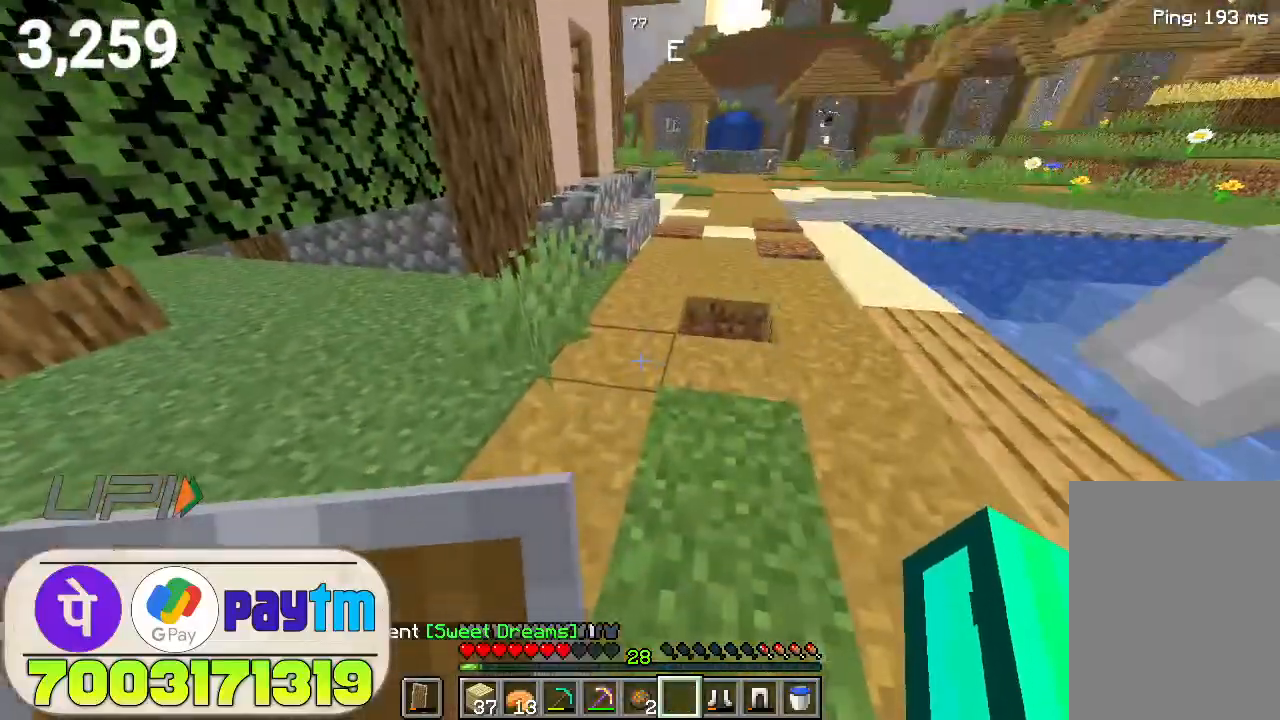
{"keys": [], "mouse": [], "events": []}
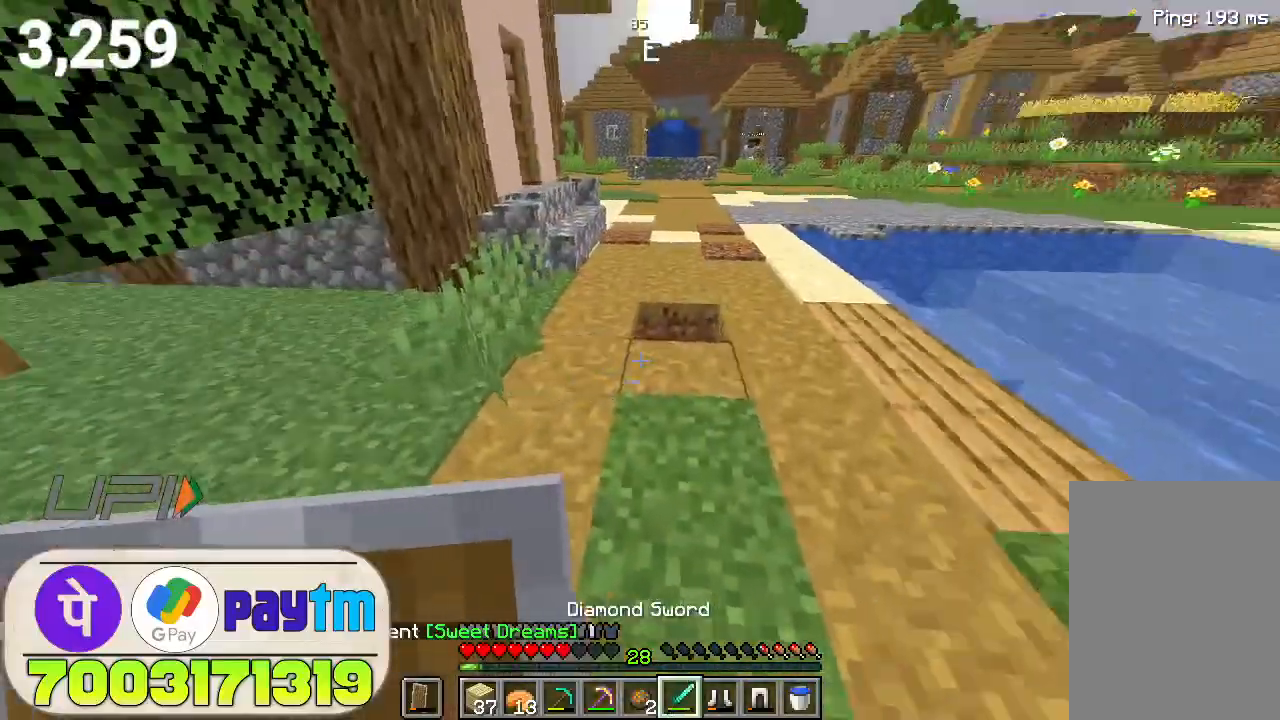
{"keys": ["w"], "mouse": [], "events": [[500, "w", "down"]]}
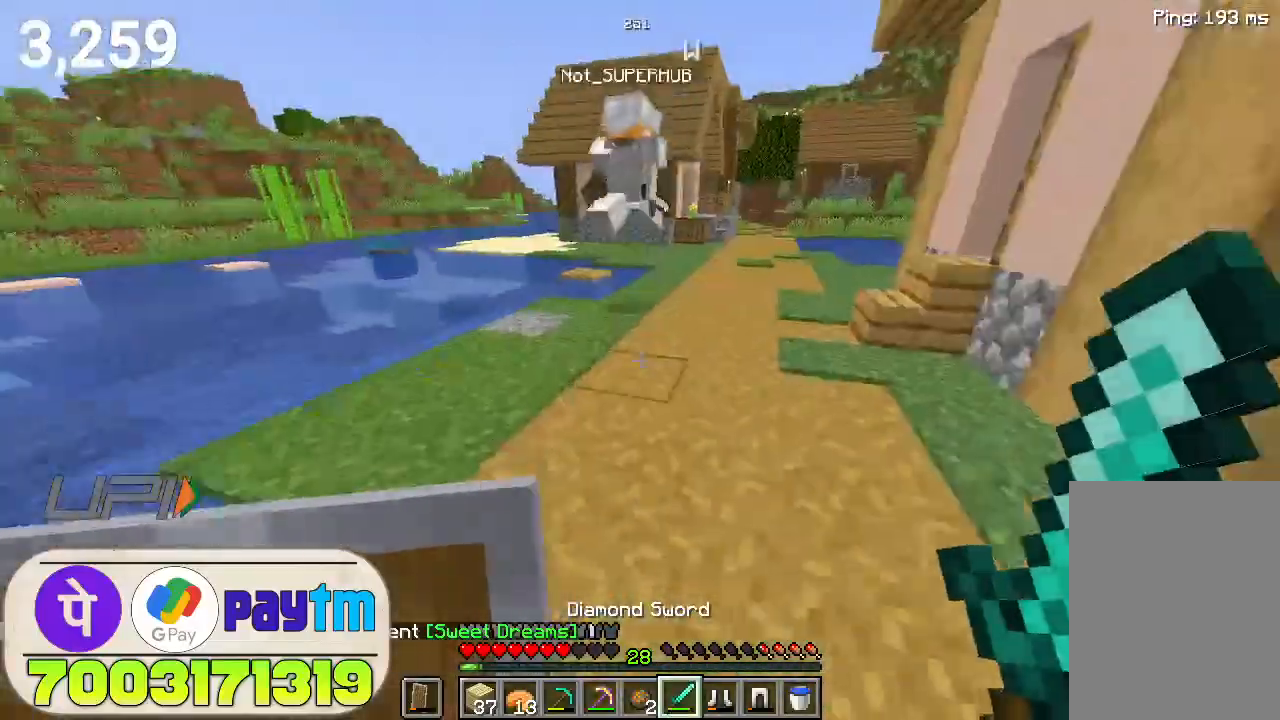
{"keys": ["w"], "mouse": [], "events": [[233, "space", "down"], [400, "space", "up"]]}
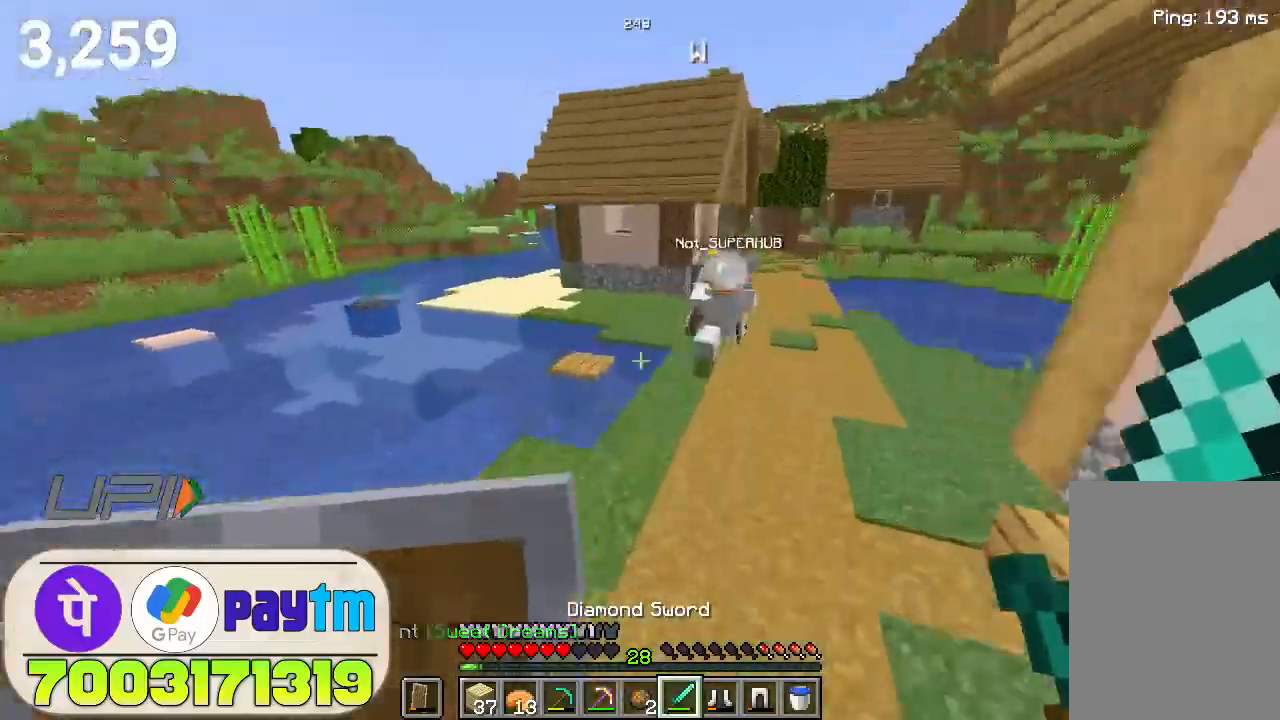
{"keys": ["w"], "mouse": [], "events": []}
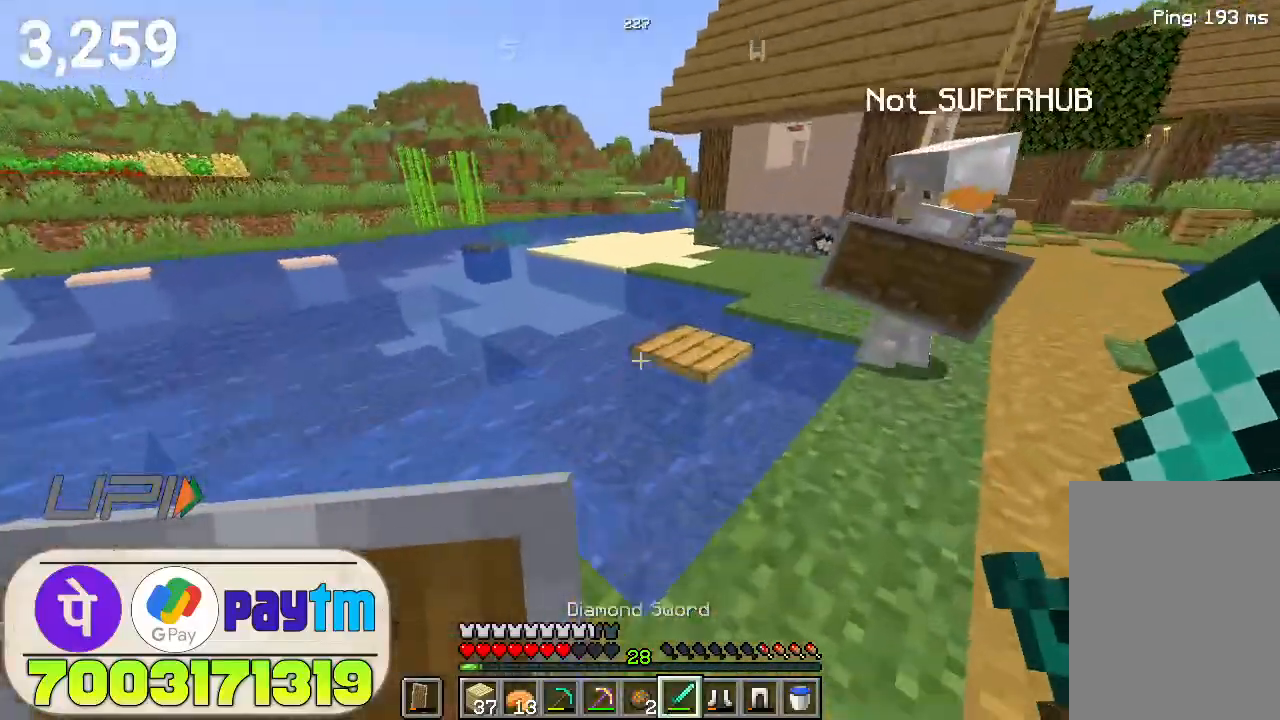
{"keys": ["w"], "mouse": [], "events": [[33, "space", "down"], [233, "space", "up"]]}
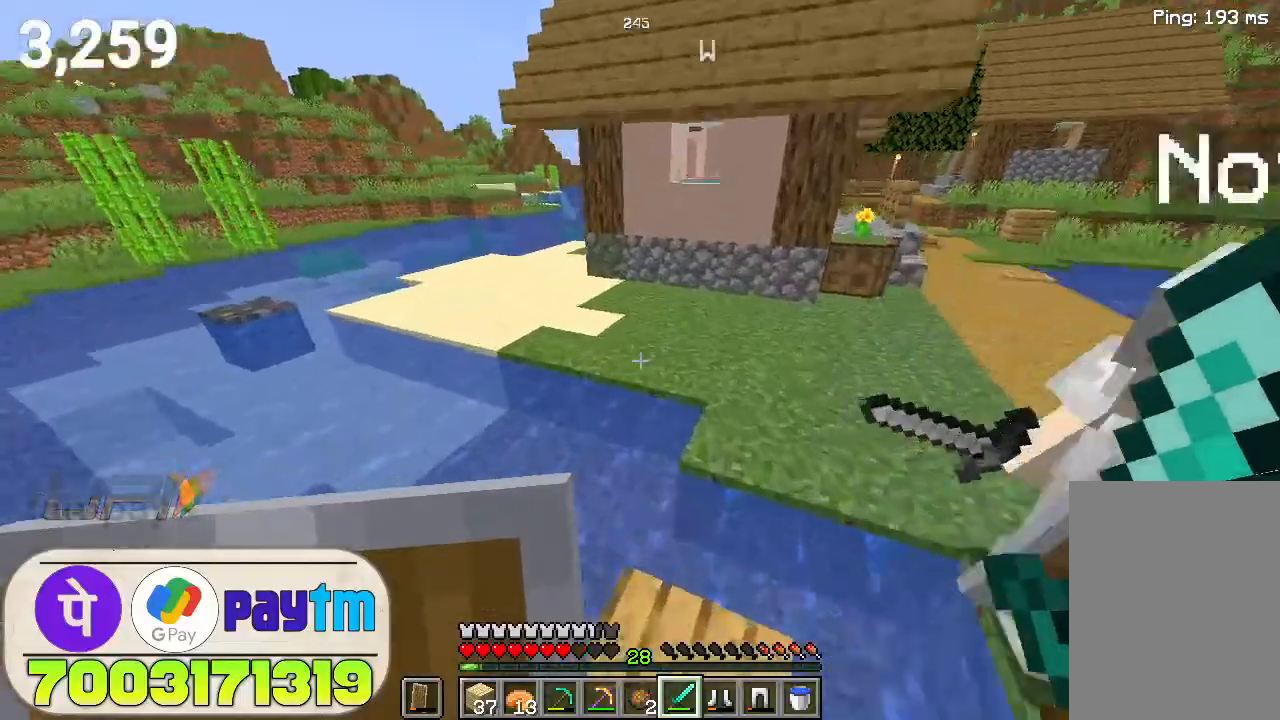
{"keys": ["w"], "mouse": [], "events": [[67, "space", "down"], [267, "space", "up"]]}
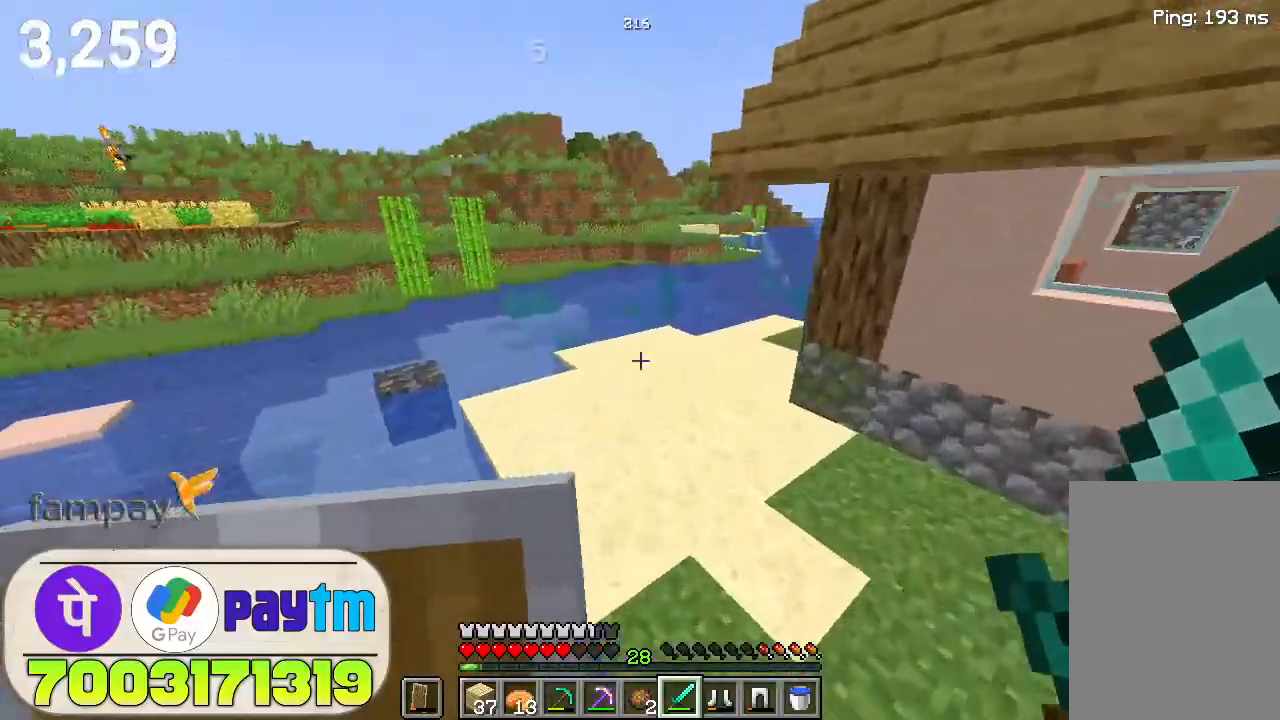
{"keys": ["w"], "mouse": [], "events": [[100, "space", "down"], [300, "space", "up"]]}
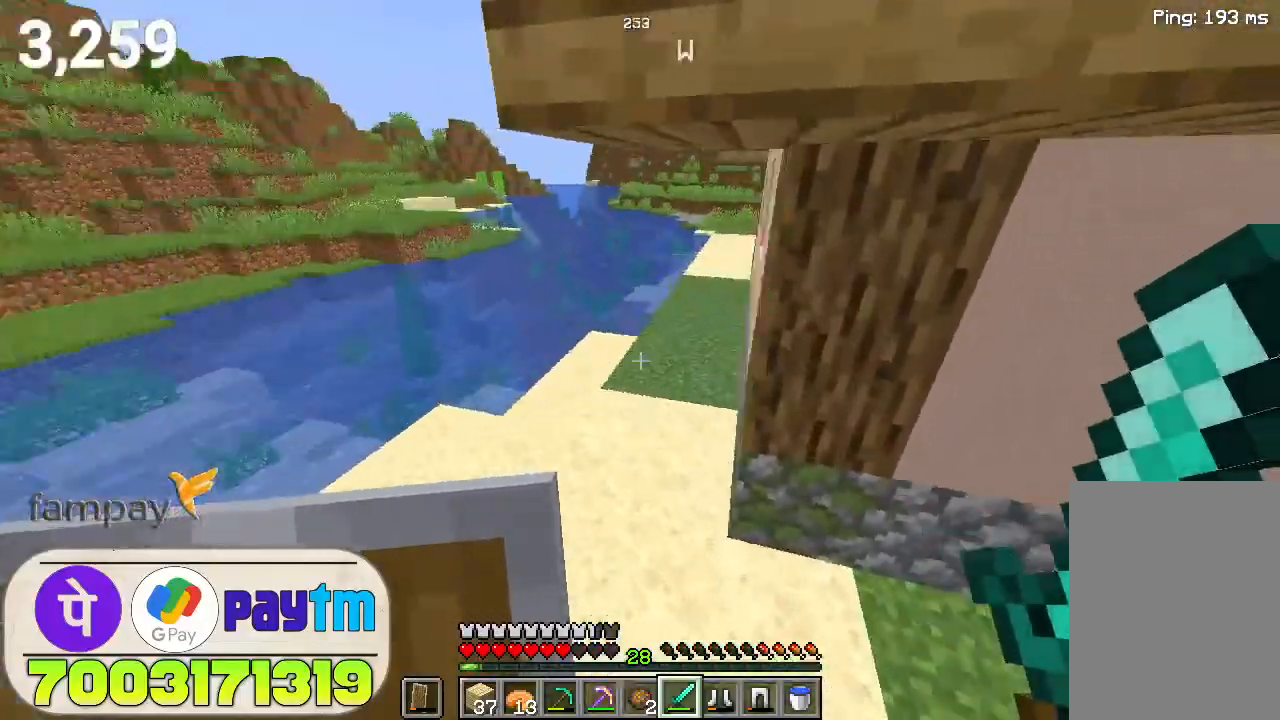
{"keys": ["space", "w"], "mouse": [], "events": [[300, "space", "down"]]}
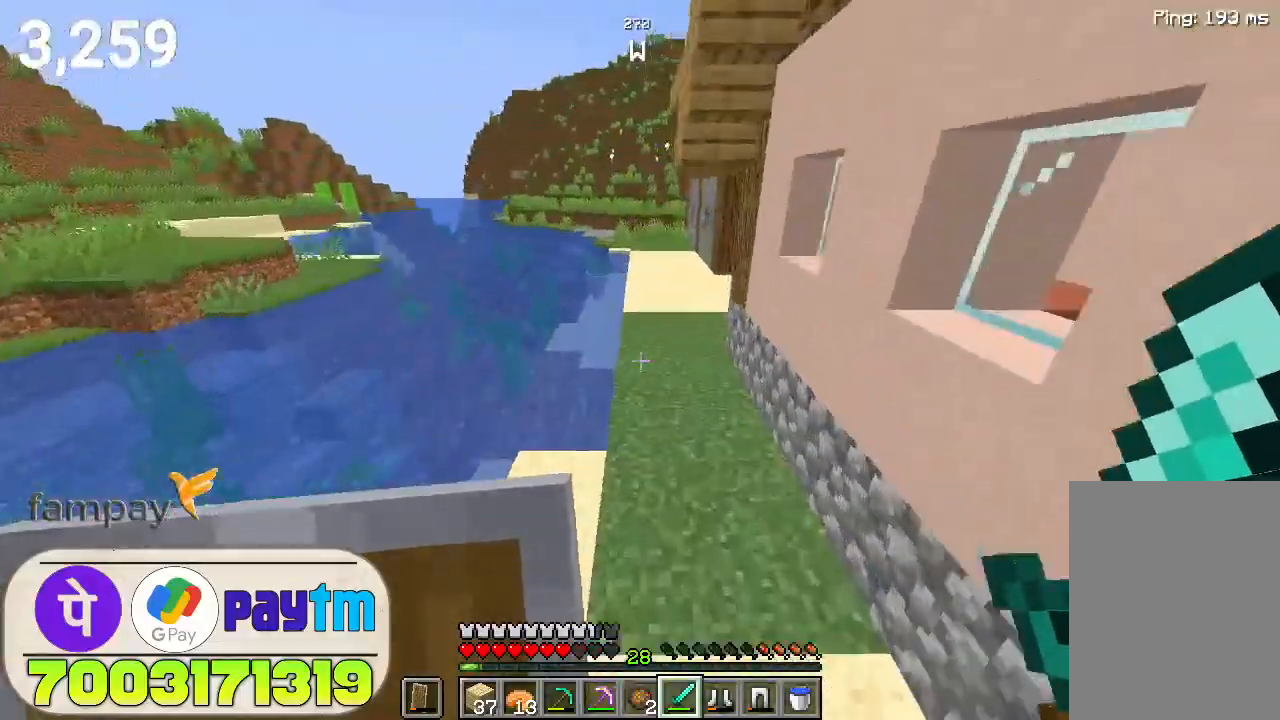
{"keys": ["space", "w"], "mouse": [], "events": [[33, "space", "up"], [400, "space", "down"]]}
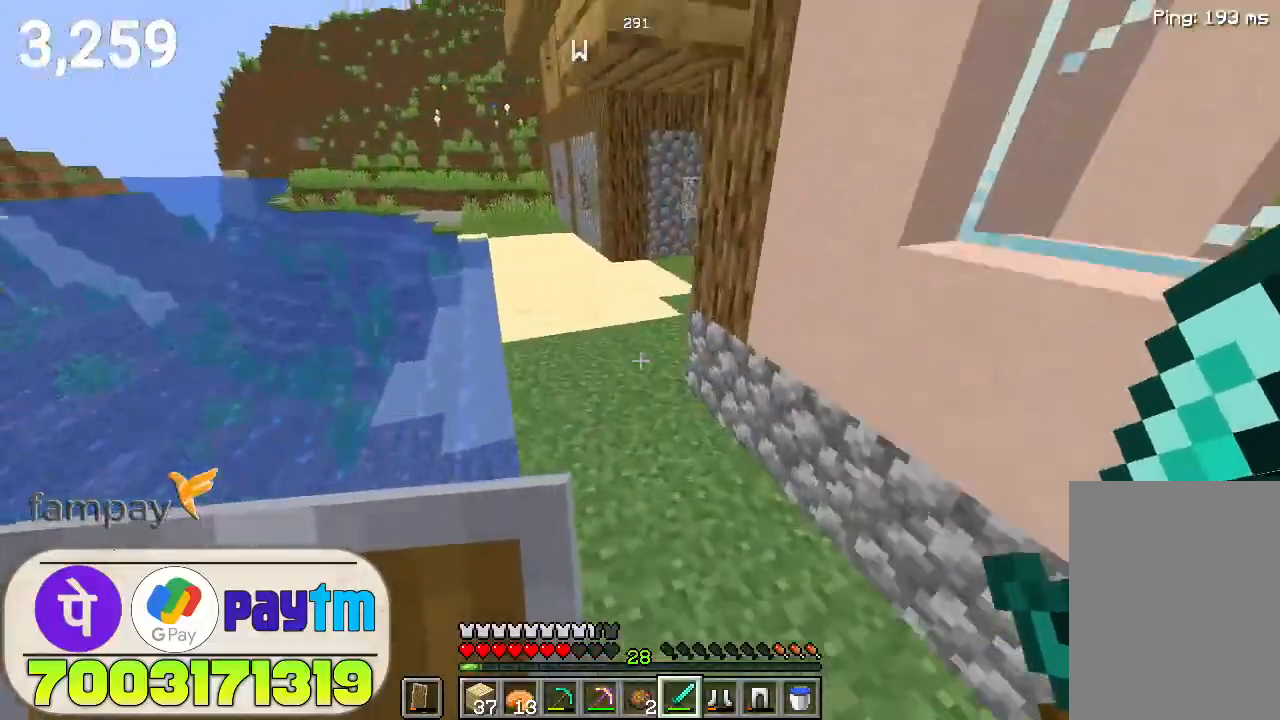
{"keys": ["w"], "mouse": [], "events": [[167, "space", "up"]]}
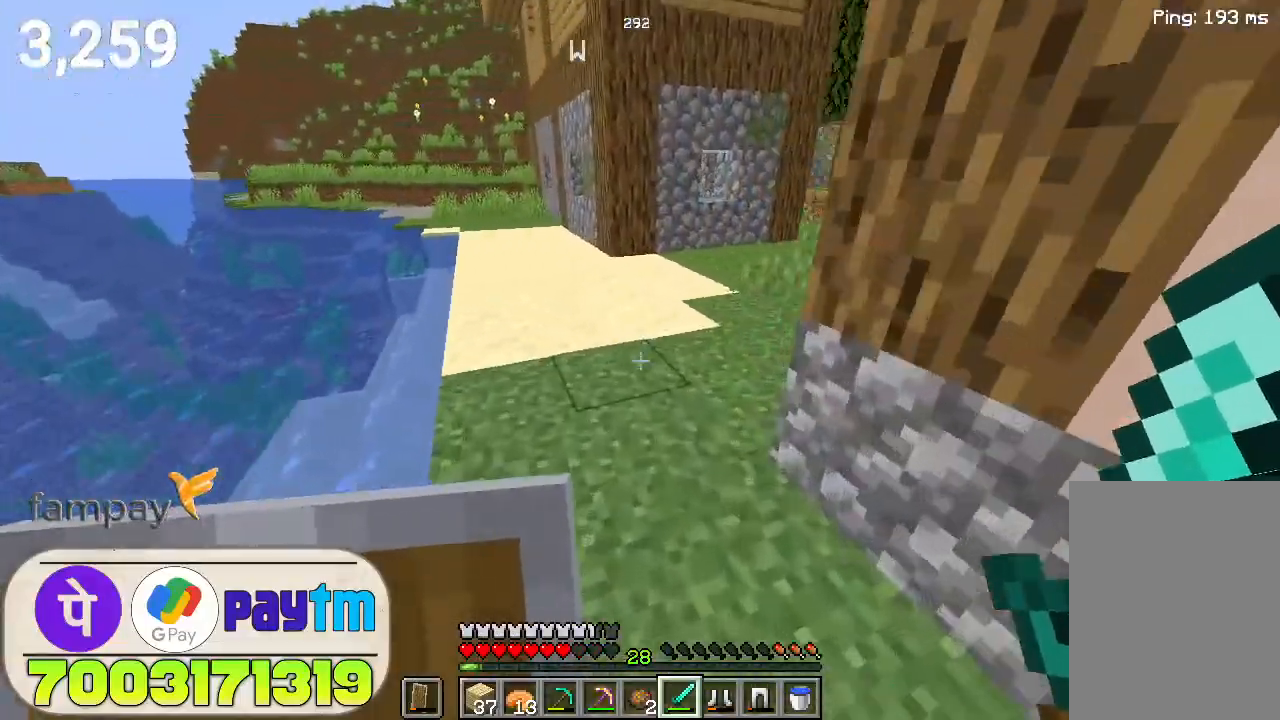
{"keys": ["w"], "mouse": [], "events": [[33, "space", "down"], [267, "space", "up"]]}
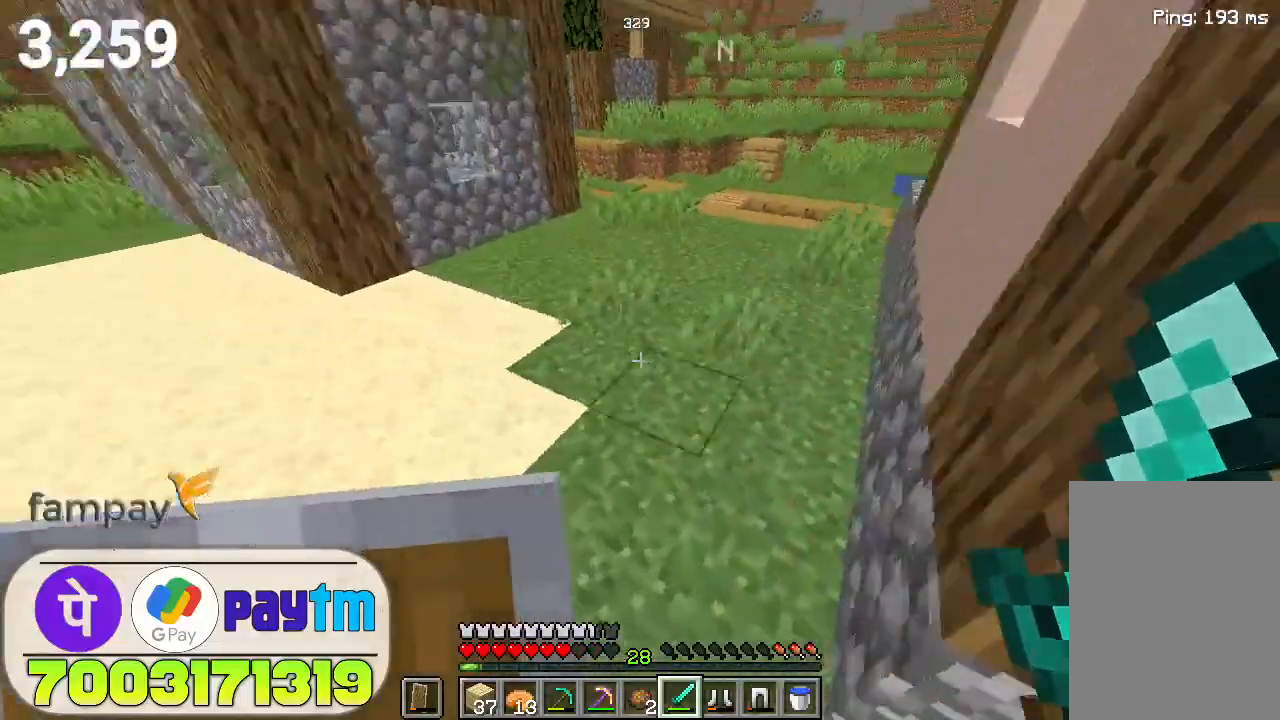
{"keys": ["w"], "mouse": [], "events": [[233, "mouse_left", "down"], [300, "mouse_left", "up"]]}
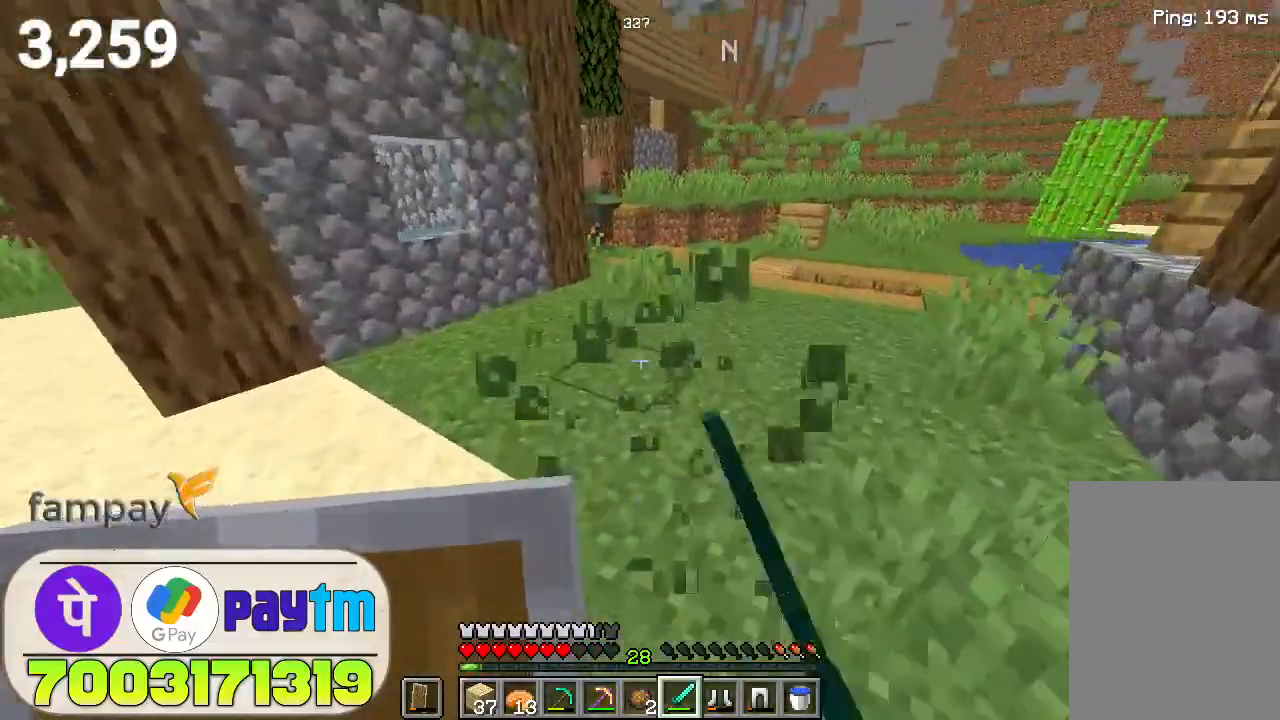
{"keys": ["w"], "mouse": [], "events": []}